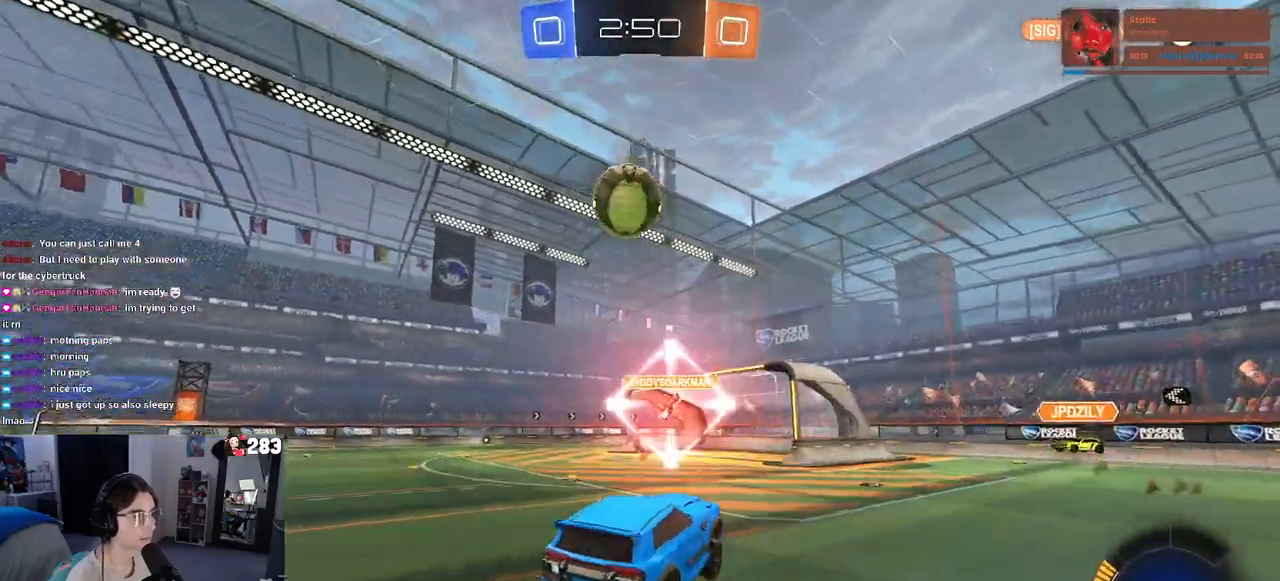
Gameplay with a controller (PlayStation layout); each line is a JSON object with the inputs held at the frame after it. "events" lists button and stick changes between this image and that frame as [ms after this image, input, new state], when the widget could be followed in between.
{"buttons": ["R2"], "left_stick": "center", "right_stick": "center", "events": [[50, "L3", "down"], [133, "L3", "up"], [217, "L3", "down"], [283, "L3", "up"]]}
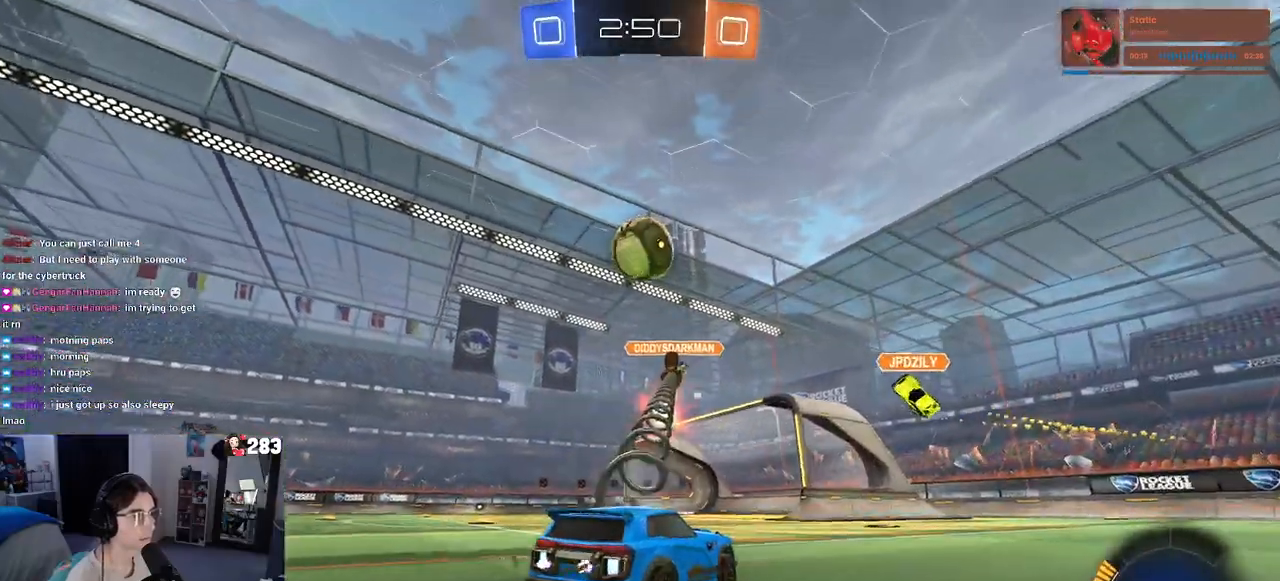
{"buttons": ["R2"], "left_stick": "right", "right_stick": "center", "events": [[167, "L2", "down"], [167, "R2", "up"], [267, "left_stick", "left"], [333, "R2", "down"], [350, "L2", "up"], [383, "left_stick", "up"], [450, "left_stick", "right"]]}
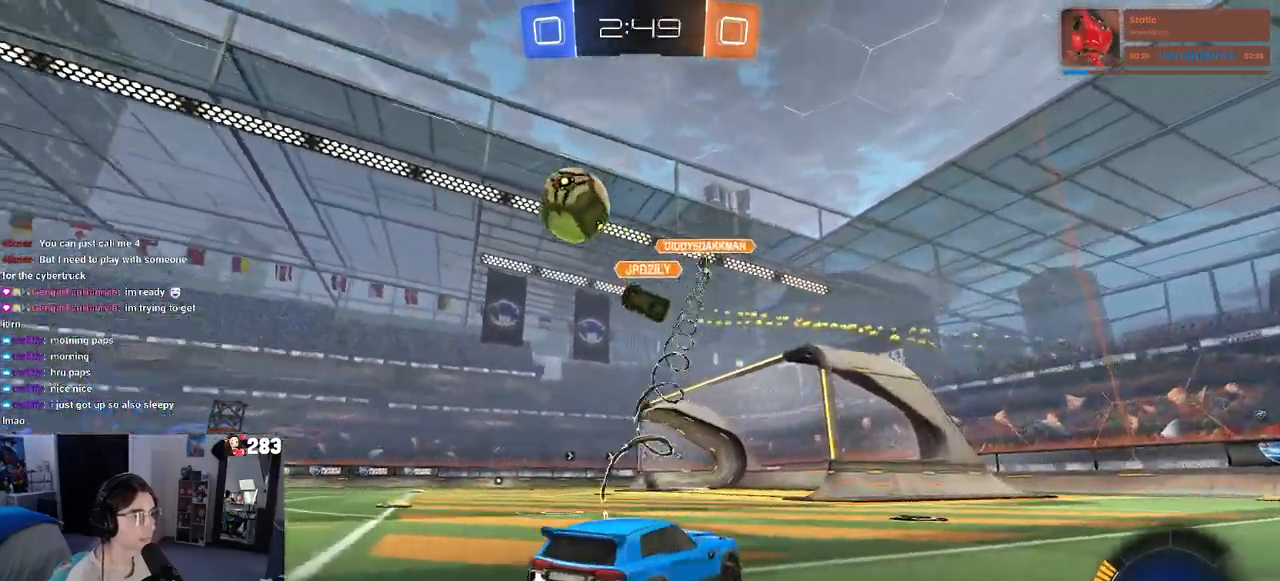
{"buttons": ["R2"], "left_stick": "center", "right_stick": "center", "events": [[83, "left_stick", "center"], [200, "left_stick", "right"], [500, "left_stick", "center"]]}
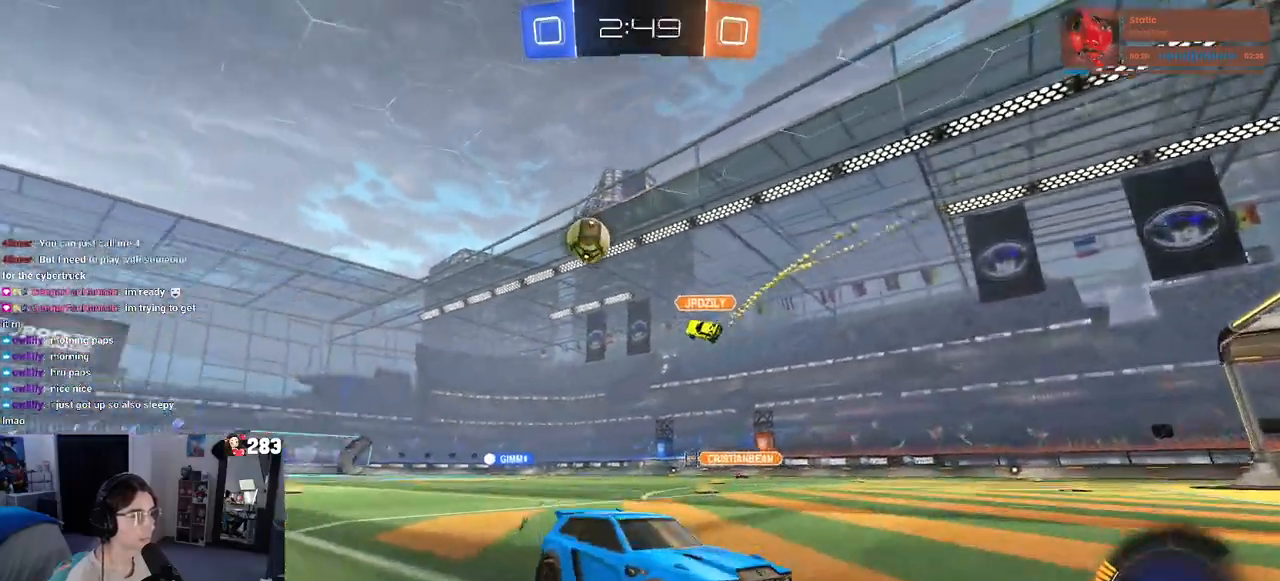
{"buttons": ["R2"], "left_stick": "left", "right_stick": "center", "events": [[17, "left_stick", "left"], [100, "SQUARE", "down"], [183, "SQUARE", "up"]]}
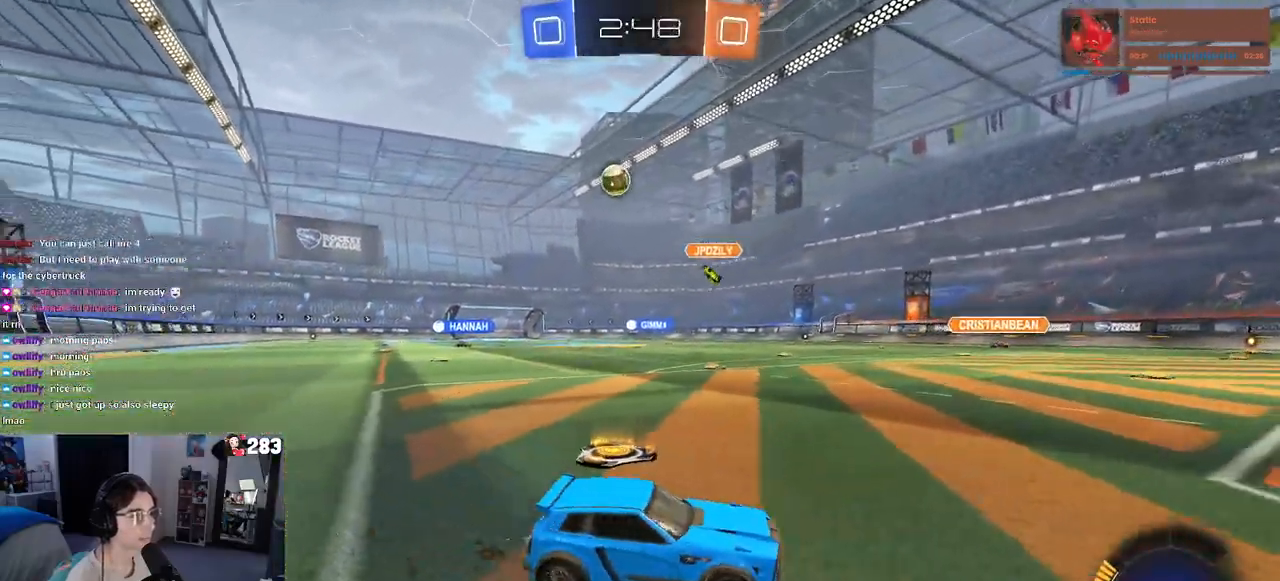
{"buttons": ["R1", "R2"], "left_stick": "center", "right_stick": "center", "events": [[267, "left_stick", "center"], [417, "R1", "down"]]}
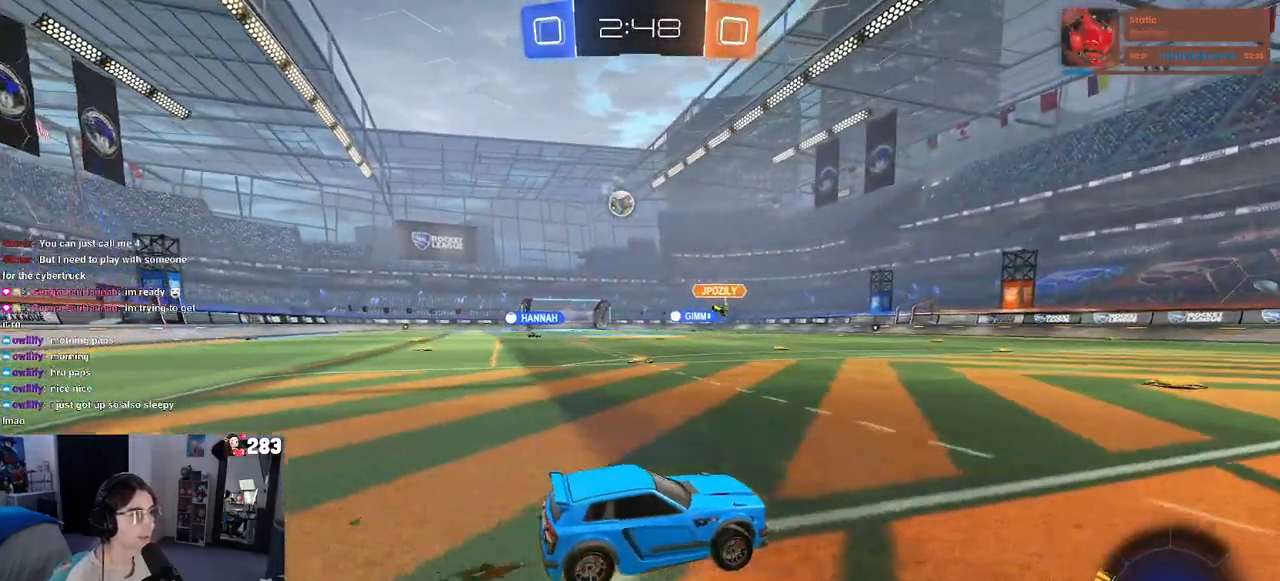
{"buttons": ["TRIANGLE", "R1", "R2"], "left_stick": "down", "right_stick": "center", "events": [[150, "CROSS", "down"], [183, "left_stick", "up-left"], [233, "CROSS", "up"], [283, "CROSS", "down"], [383, "CROSS", "up"], [383, "left_stick", "down"], [433, "TRIANGLE", "down"]]}
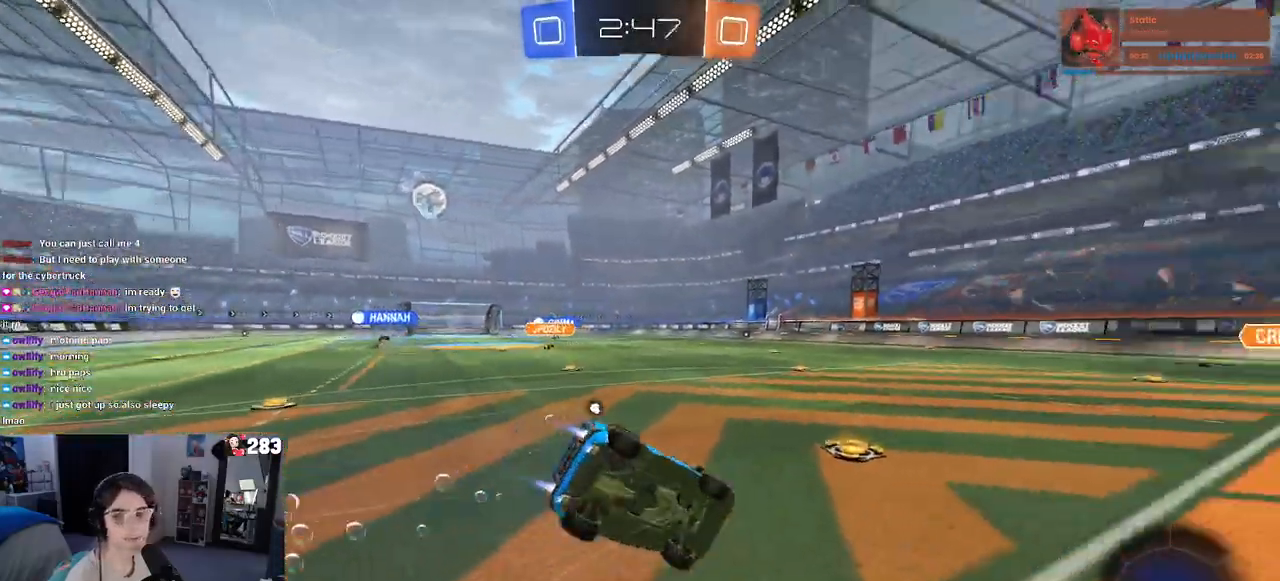
{"buttons": ["SQUARE", "R2"], "left_stick": "down-left", "right_stick": "center", "events": [[33, "TRIANGLE", "up"], [117, "left_stick", "down-left"], [133, "R1", "up"], [283, "SQUARE", "down"]]}
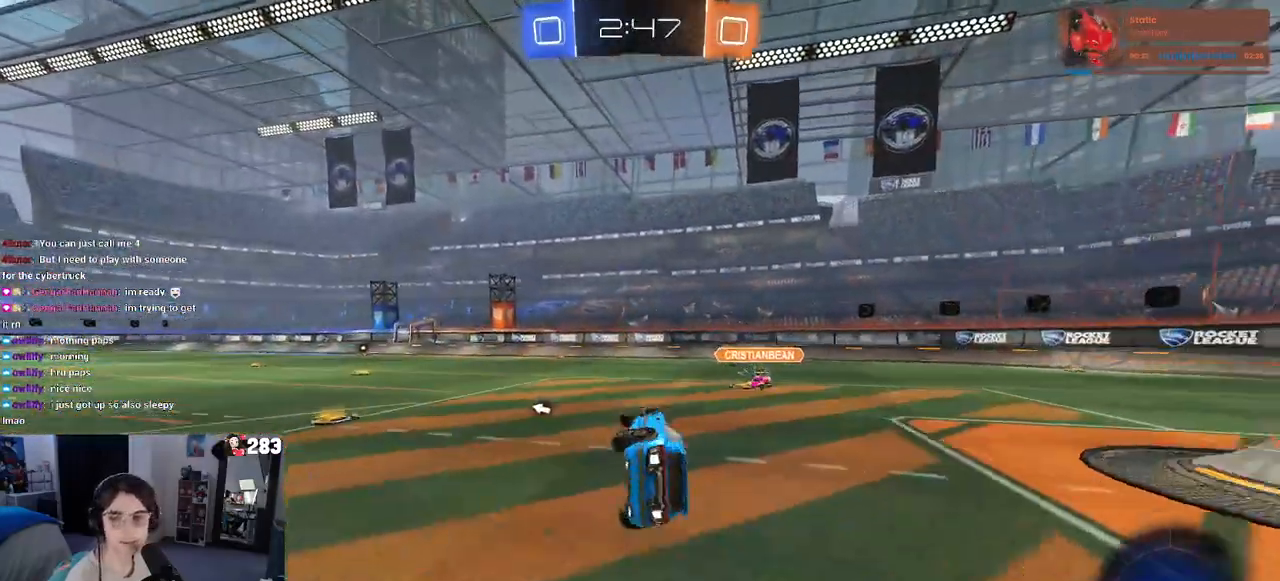
{"buttons": ["R1", "R2"], "left_stick": "center", "right_stick": "center", "events": [[150, "SQUARE", "up"], [233, "left_stick", "center"], [383, "R1", "down"]]}
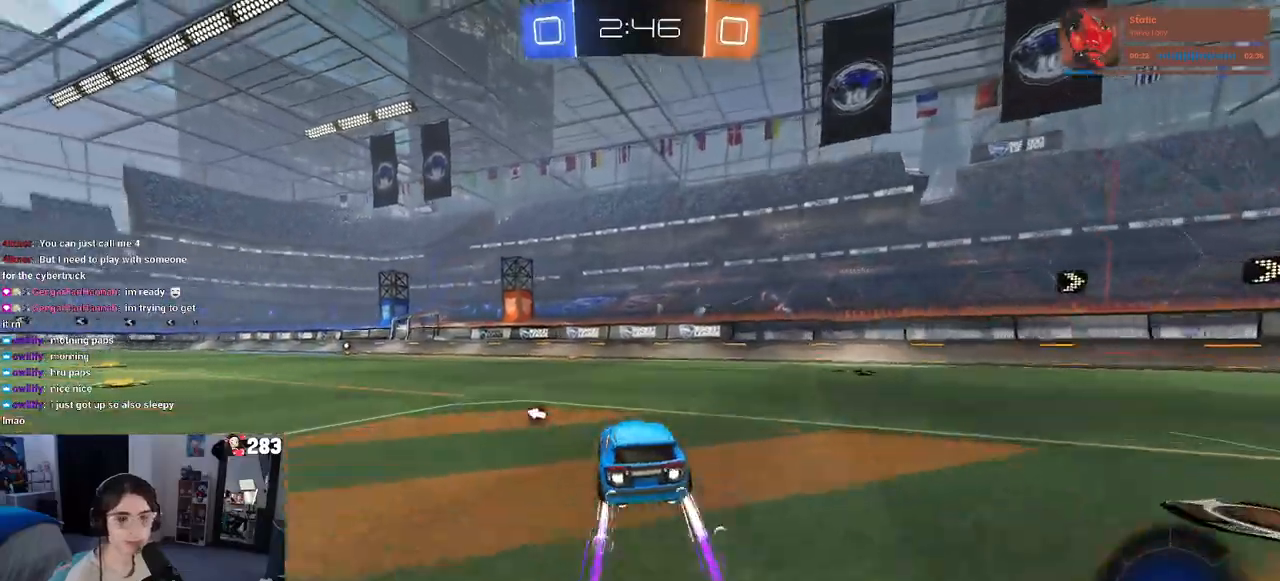
{"buttons": ["R2"], "left_stick": "center", "right_stick": "center", "events": [[150, "R1", "up"], [150, "left_stick", "left"], [350, "TRIANGLE", "down"], [450, "TRIANGLE", "up"], [450, "left_stick", "center"]]}
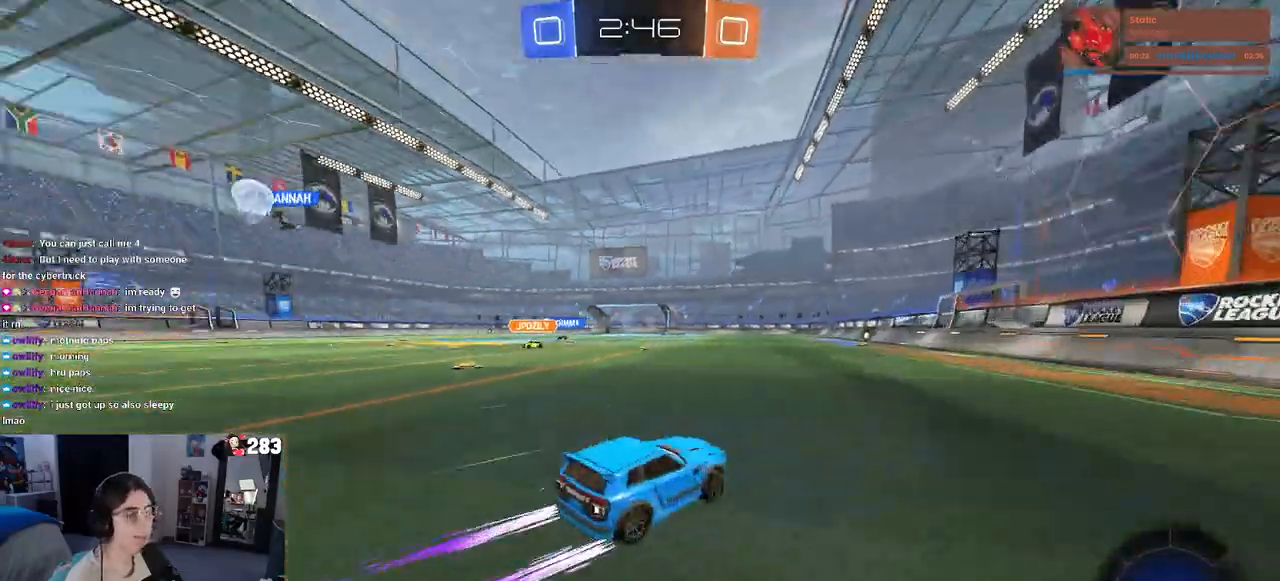
{"buttons": ["R2"], "left_stick": "center", "right_stick": "center", "events": []}
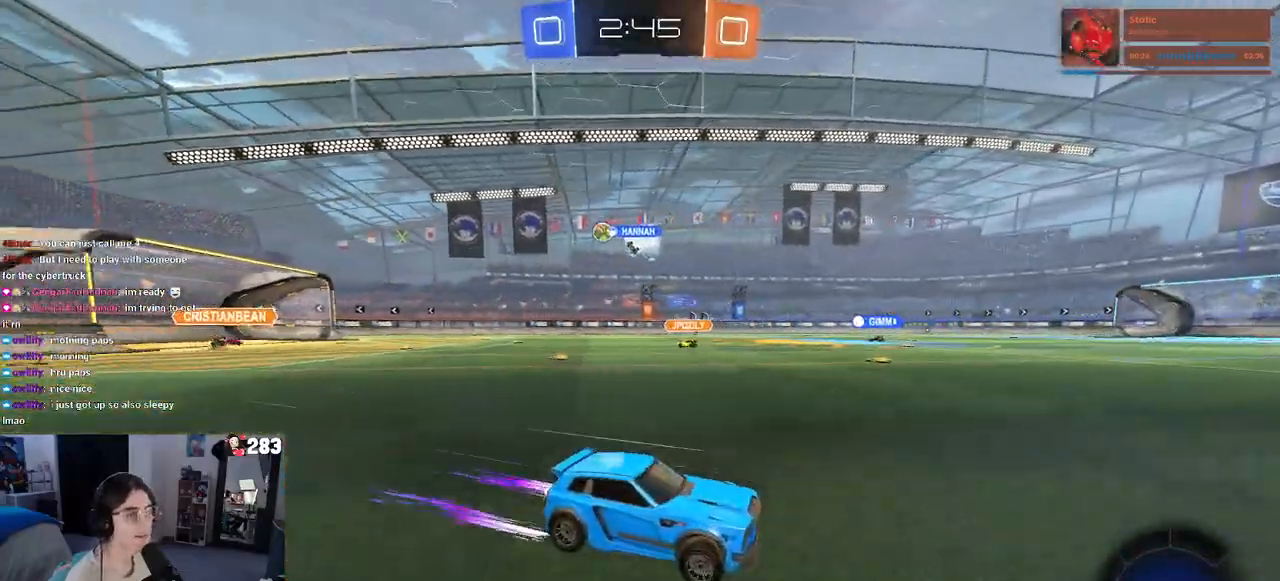
{"buttons": ["R2"], "left_stick": "left", "right_stick": "center", "events": [[67, "left_stick", "left"], [317, "left_stick", "center"], [483, "left_stick", "left"]]}
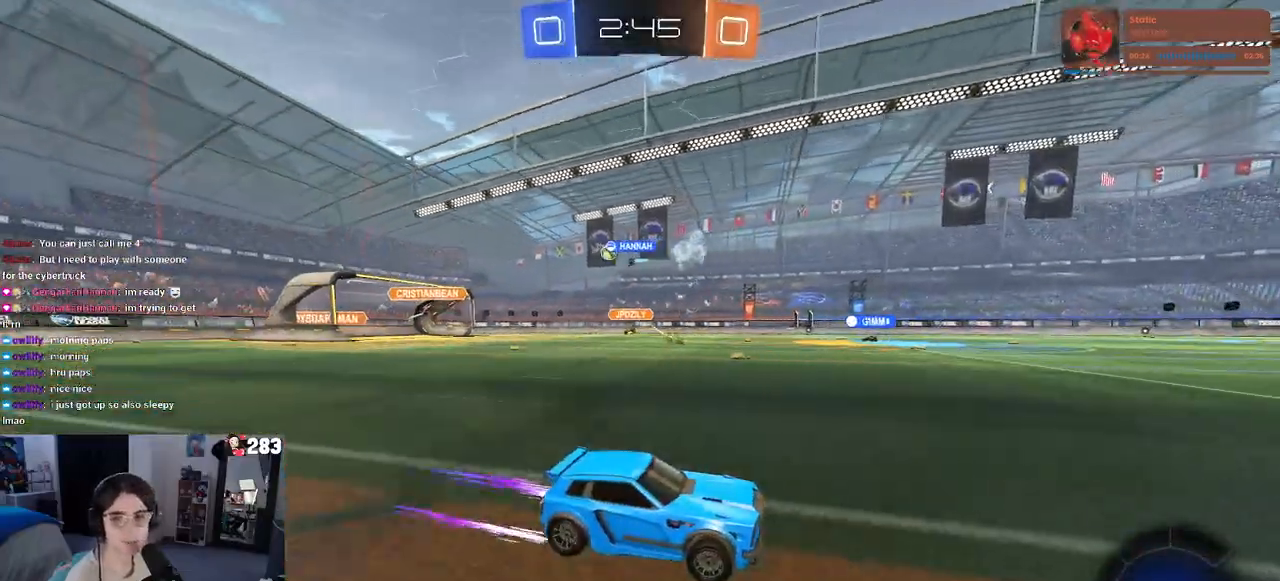
{"buttons": ["R2"], "left_stick": "center", "right_stick": "center", "events": [[117, "left_stick", "center"], [267, "left_stick", "right"], [500, "left_stick", "center"]]}
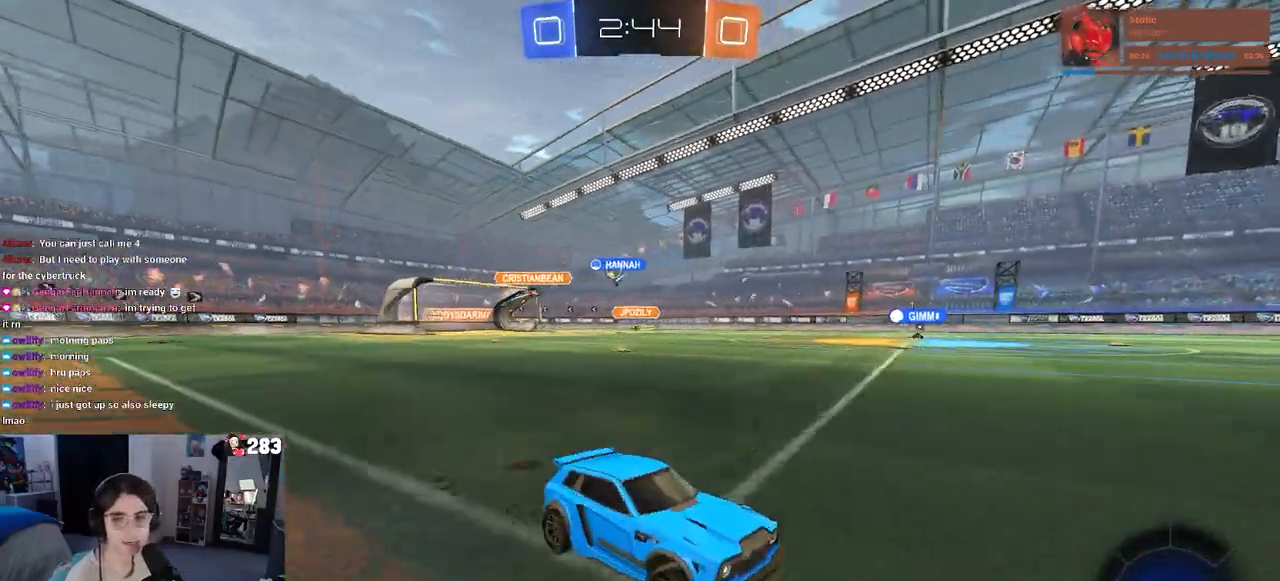
{"buttons": ["TRIANGLE", "R1", "R2"], "left_stick": "center", "right_stick": "center", "events": [[367, "R1", "down"], [383, "TRIANGLE", "down"]]}
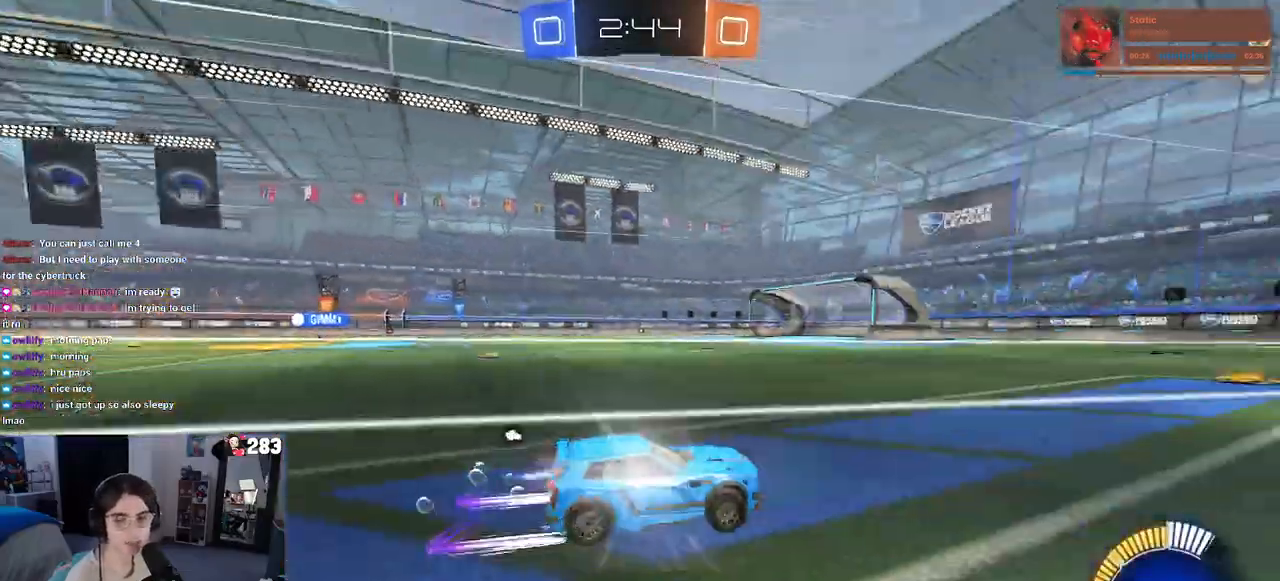
{"buttons": ["R2"], "left_stick": "left", "right_stick": "center", "events": [[17, "TRIANGLE", "up"], [17, "left_stick", "left"], [117, "R1", "up"], [200, "left_stick", "center"], [250, "TRIANGLE", "down"], [367, "TRIANGLE", "up"], [483, "left_stick", "left"]]}
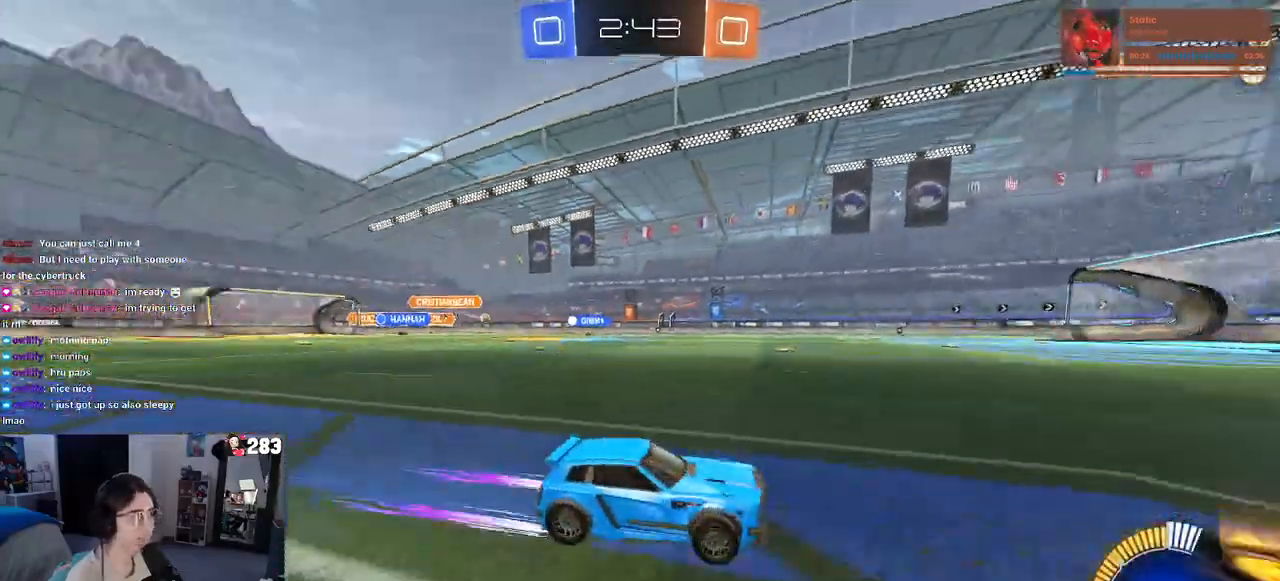
{"buttons": ["R2"], "left_stick": "center", "right_stick": "center", "events": [[150, "SQUARE", "down"], [283, "SQUARE", "up"], [417, "left_stick", "center"]]}
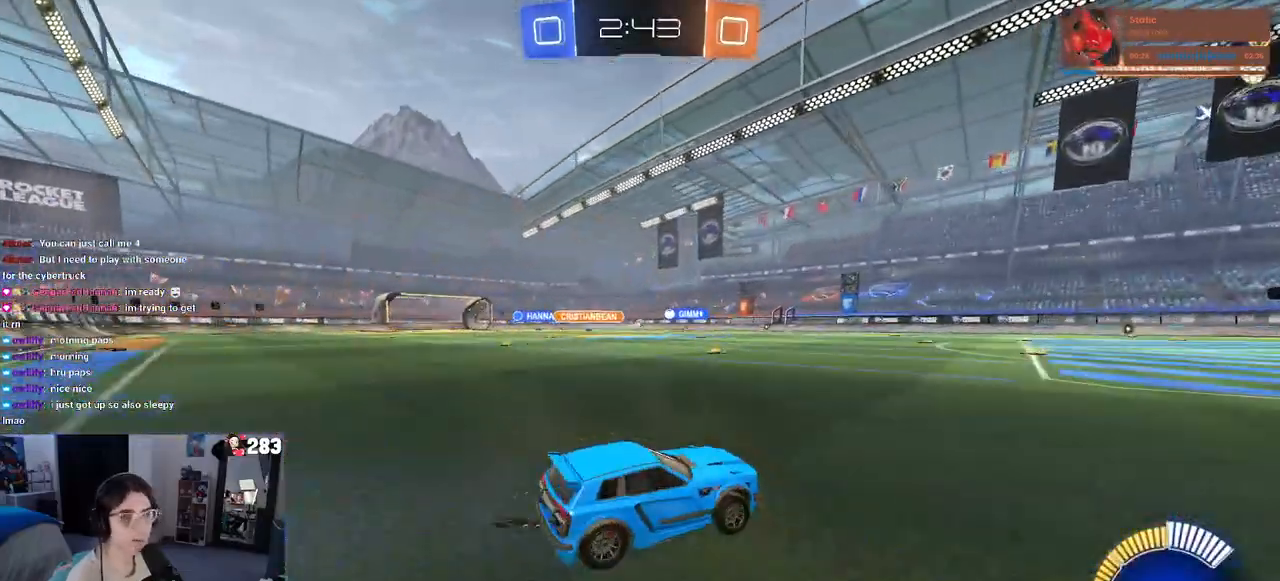
{"buttons": ["R2"], "left_stick": "center", "right_stick": "center", "events": []}
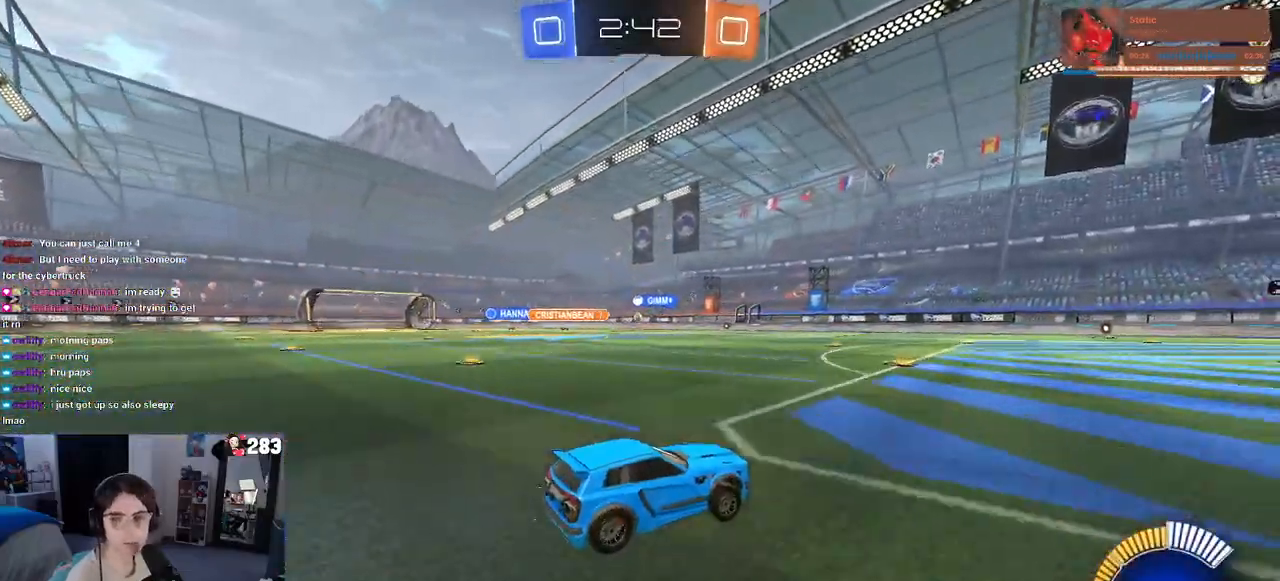
{"buttons": ["R2"], "left_stick": "center", "right_stick": "center", "events": [[117, "left_stick", "left"], [317, "left_stick", "center"]]}
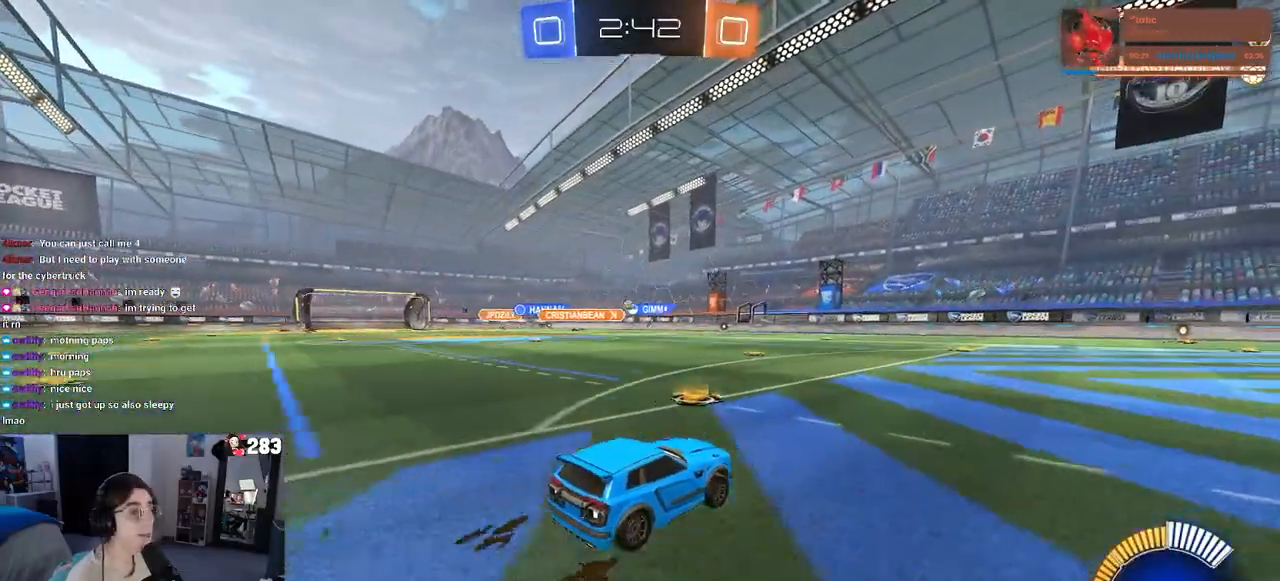
{"buttons": ["R2"], "left_stick": "left", "right_stick": "center", "events": [[117, "left_stick", "left"], [317, "left_stick", "center"], [500, "left_stick", "left"]]}
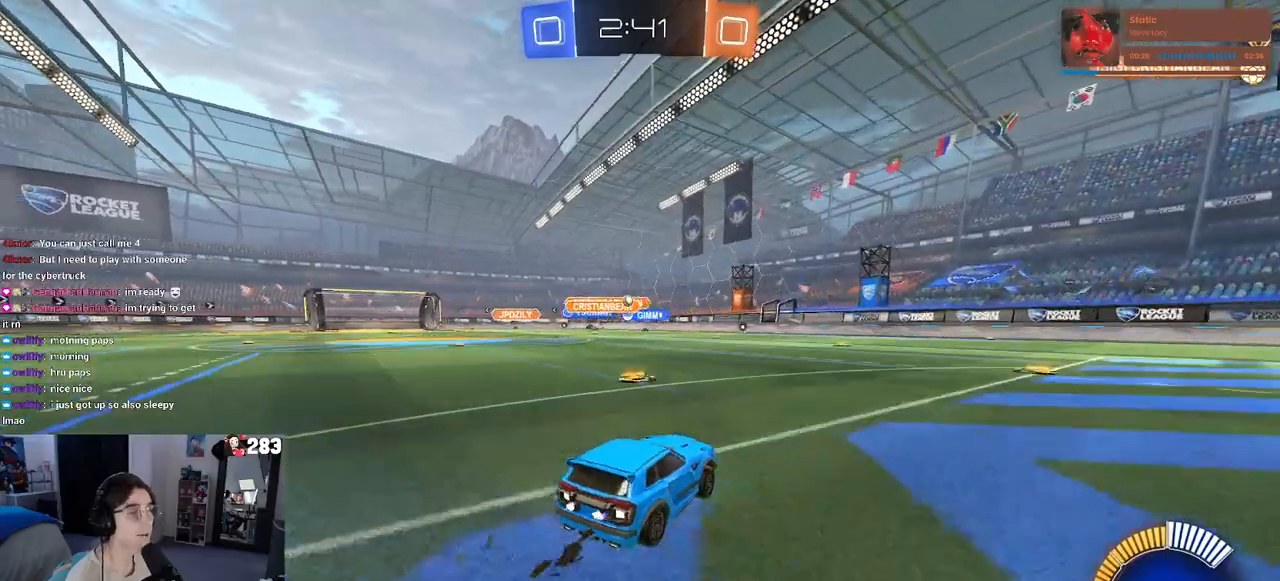
{"buttons": ["L2", "R2"], "left_stick": "right", "right_stick": "center", "events": [[183, "left_stick", "center"], [300, "L2", "down"], [300, "R2", "up"], [467, "left_stick", "right"], [483, "R2", "down"]]}
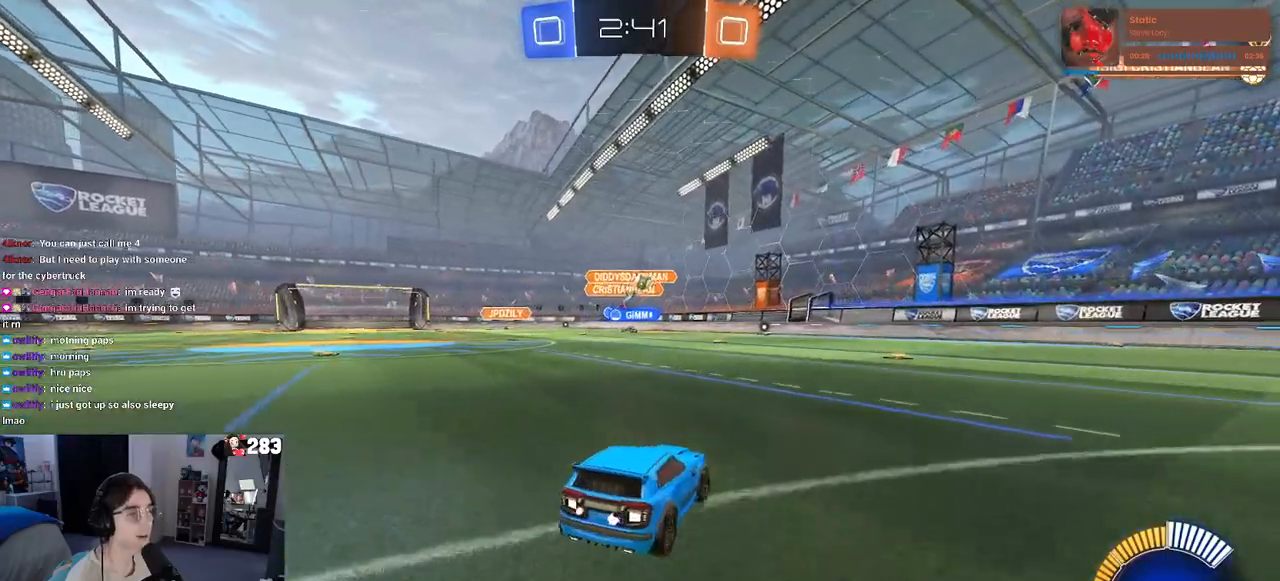
{"buttons": ["R2"], "left_stick": "right", "right_stick": "center", "events": [[50, "L2", "up"]]}
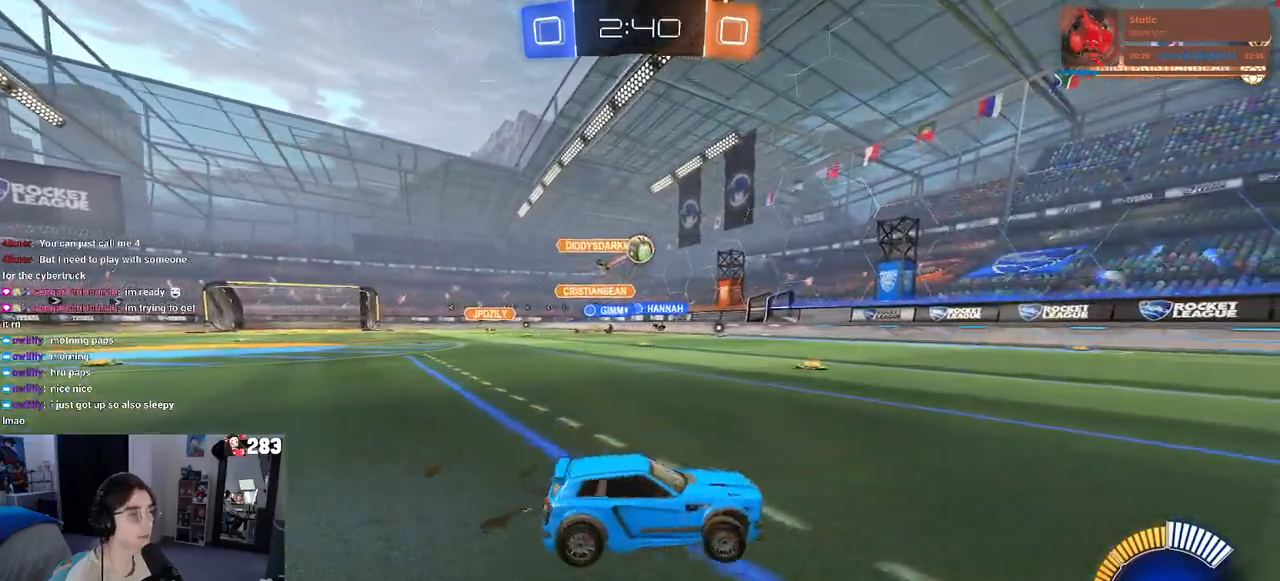
{"buttons": ["R2"], "left_stick": "right", "right_stick": "center", "events": [[17, "R1", "down"], [183, "R1", "up"]]}
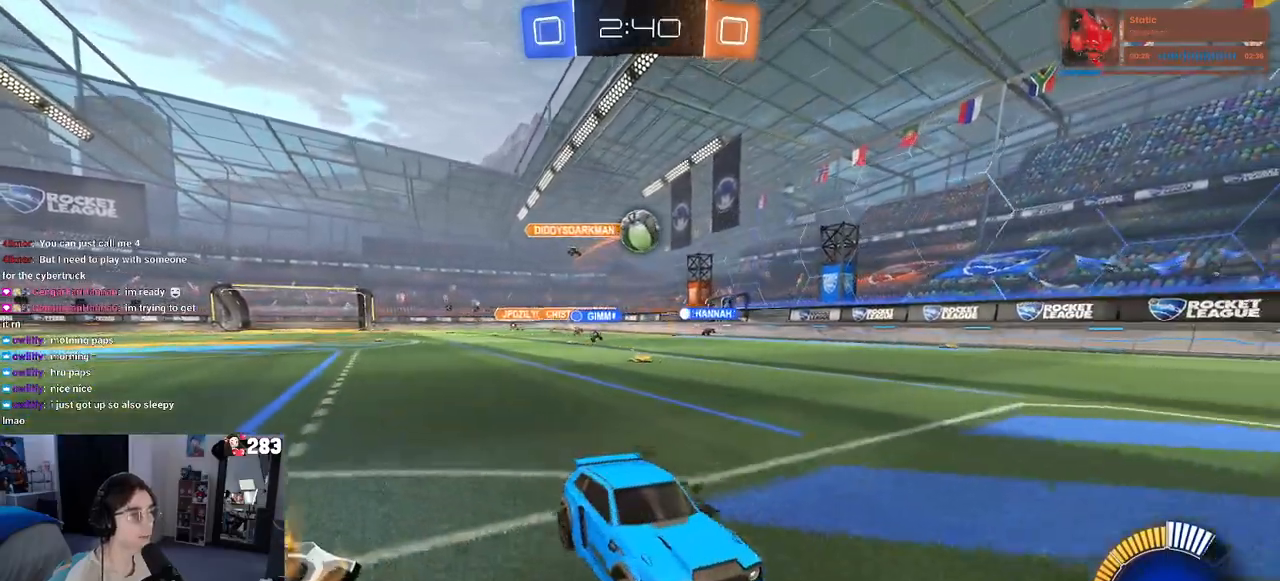
{"buttons": ["R1", "R2"], "left_stick": "left", "right_stick": "center", "events": [[17, "left_stick", "center"], [67, "SQUARE", "down"], [67, "left_stick", "left"], [317, "SQUARE", "up"], [400, "R1", "down"]]}
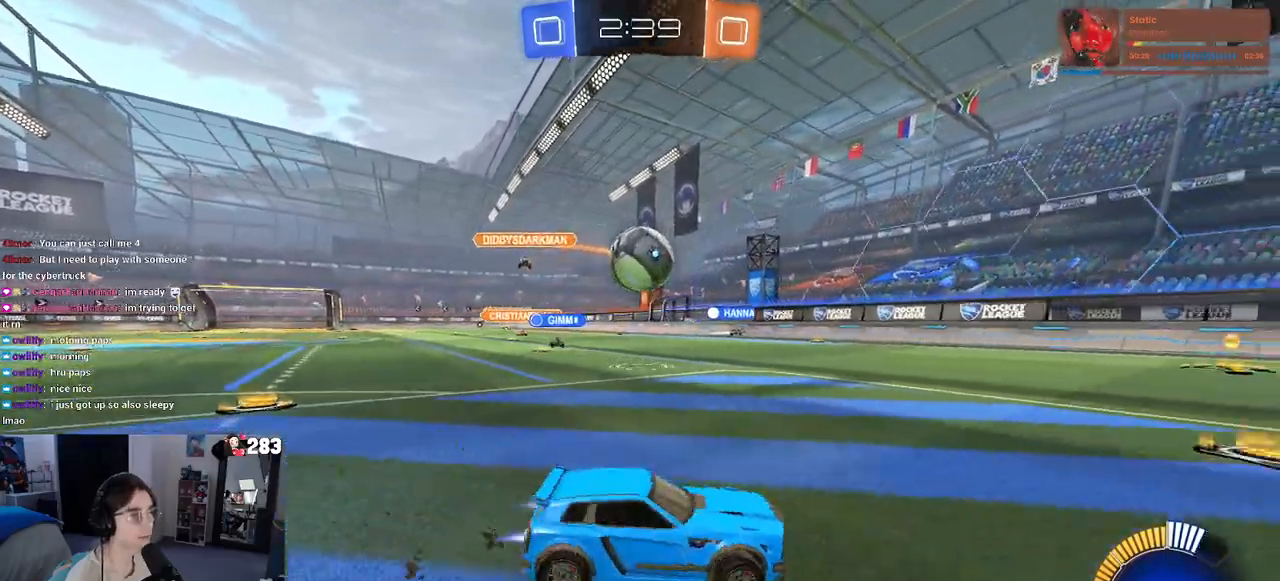
{"buttons": [], "left_stick": "left", "right_stick": "center", "events": [[350, "R1", "up"], [400, "R2", "up"]]}
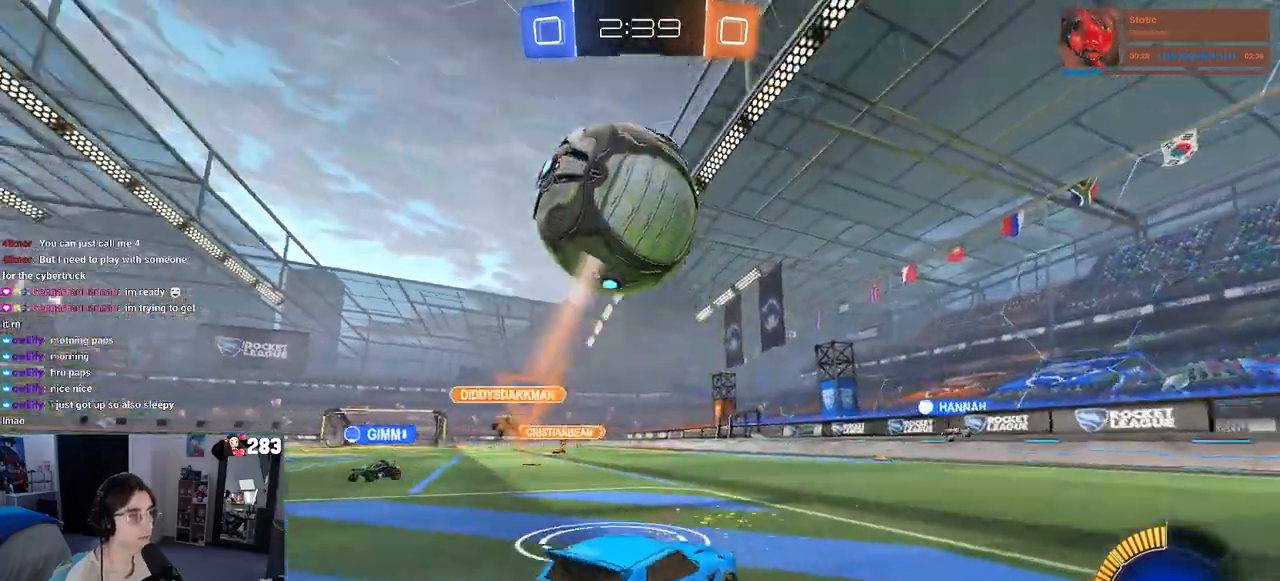
{"buttons": ["CROSS", "L1", "R1"], "left_stick": "down", "right_stick": "center", "events": [[17, "R2", "down"], [100, "left_stick", "down-right"], [150, "CROSS", "down"], [183, "left_stick", "down"], [200, "L2", "down"], [350, "left_stick", "center"], [367, "L2", "up"], [417, "left_stick", "down"], [500, "L1", "down"], [500, "R1", "down"], [500, "R2", "up"]]}
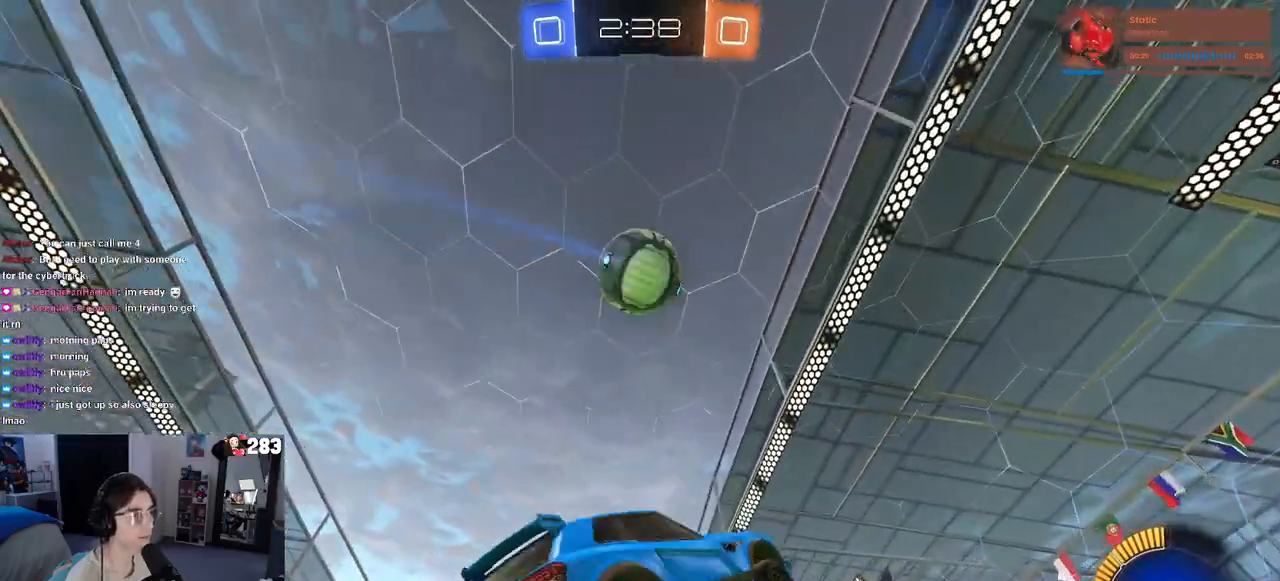
{"buttons": ["L1"], "left_stick": "up-right", "right_stick": "center", "events": [[67, "CROSS", "up"], [150, "left_stick", "center"], [250, "left_stick", "right"], [333, "left_stick", "up-right"], [483, "R1", "up"]]}
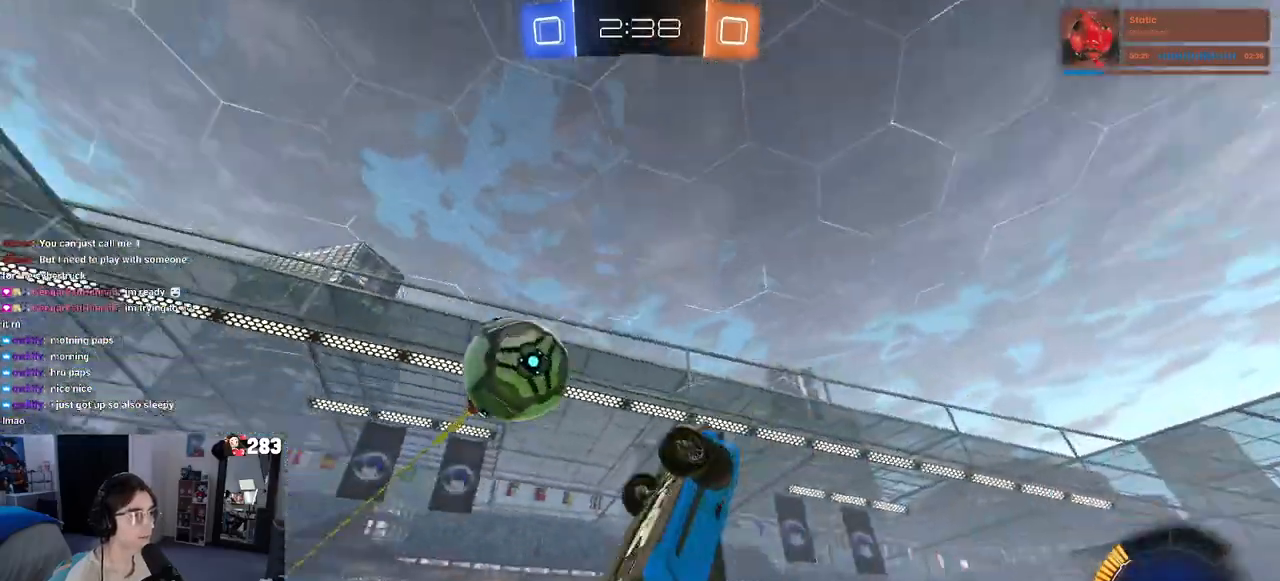
{"buttons": [], "left_stick": "center", "right_stick": "center", "events": [[317, "left_stick", "center"], [383, "L1", "up"]]}
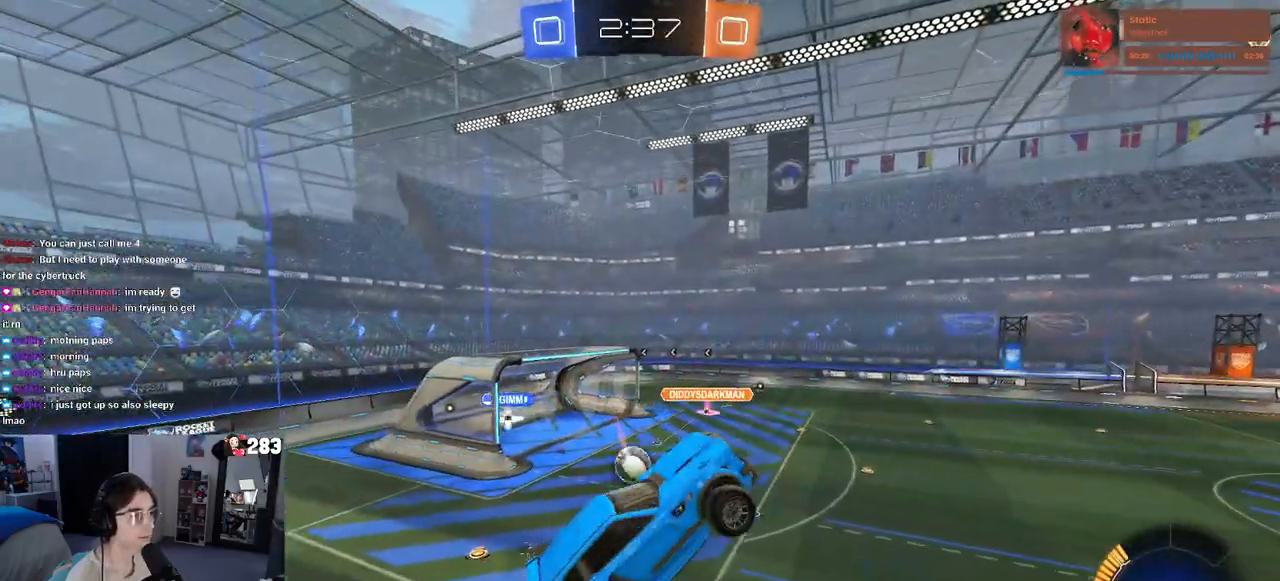
{"buttons": [], "left_stick": "left", "right_stick": "center", "events": [[267, "L3", "down"], [383, "L3", "up"], [467, "left_stick", "left"]]}
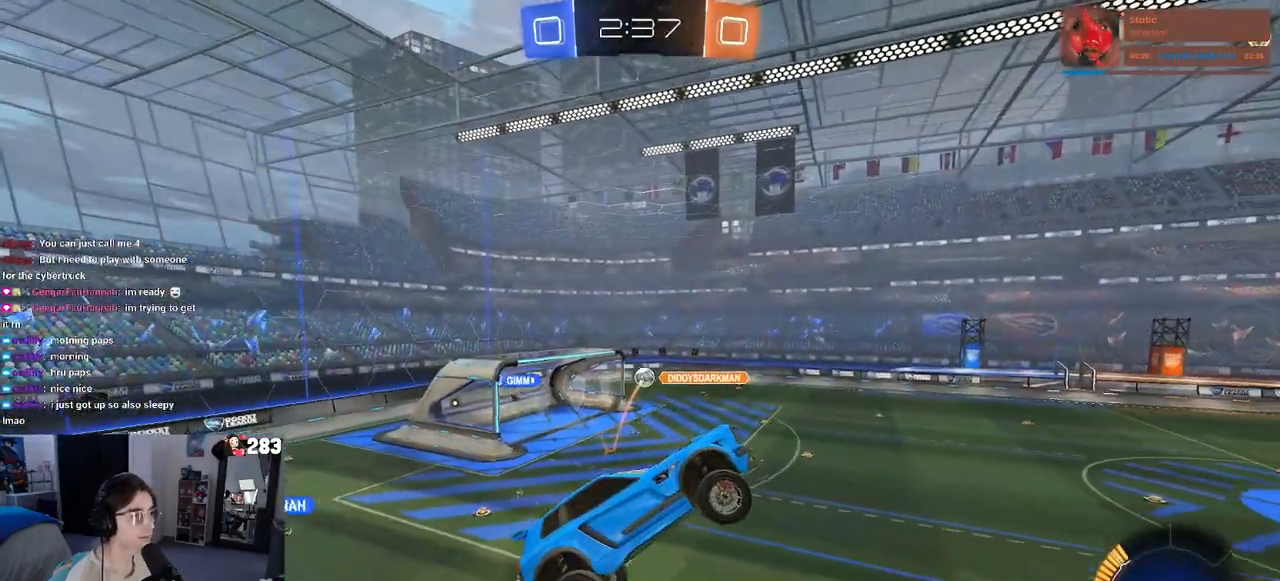
{"buttons": ["R2"], "left_stick": "up-right", "right_stick": "center", "events": [[183, "left_stick", "center"], [350, "left_stick", "up-right"], [400, "R2", "down"]]}
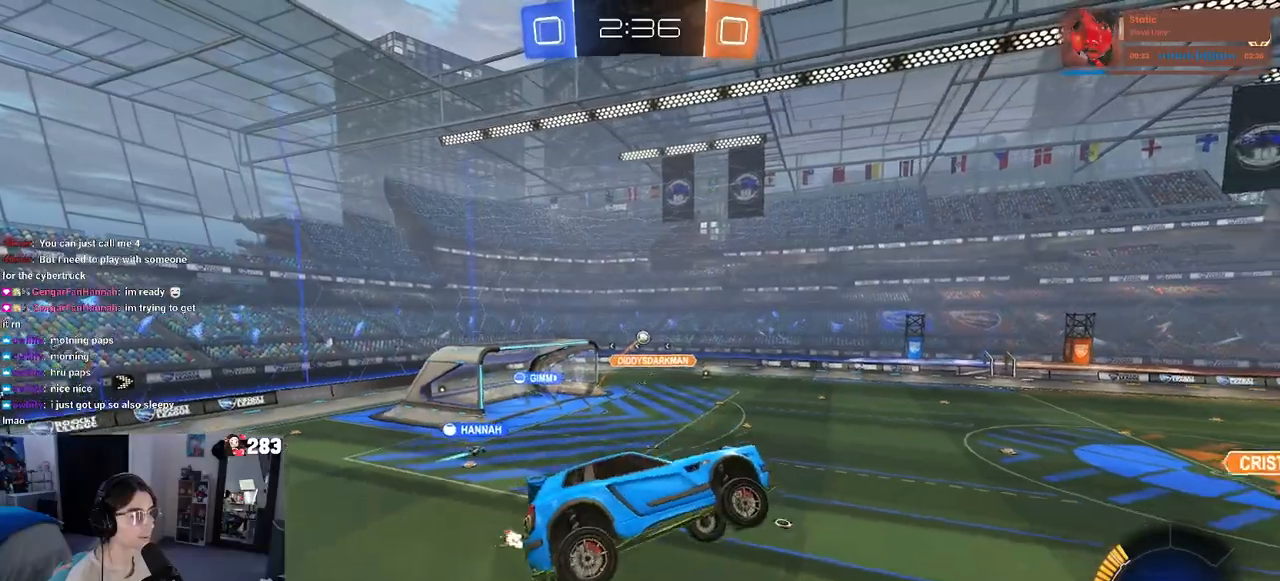
{"buttons": ["R2"], "left_stick": "center", "right_stick": "center", "events": [[17, "left_stick", "center"]]}